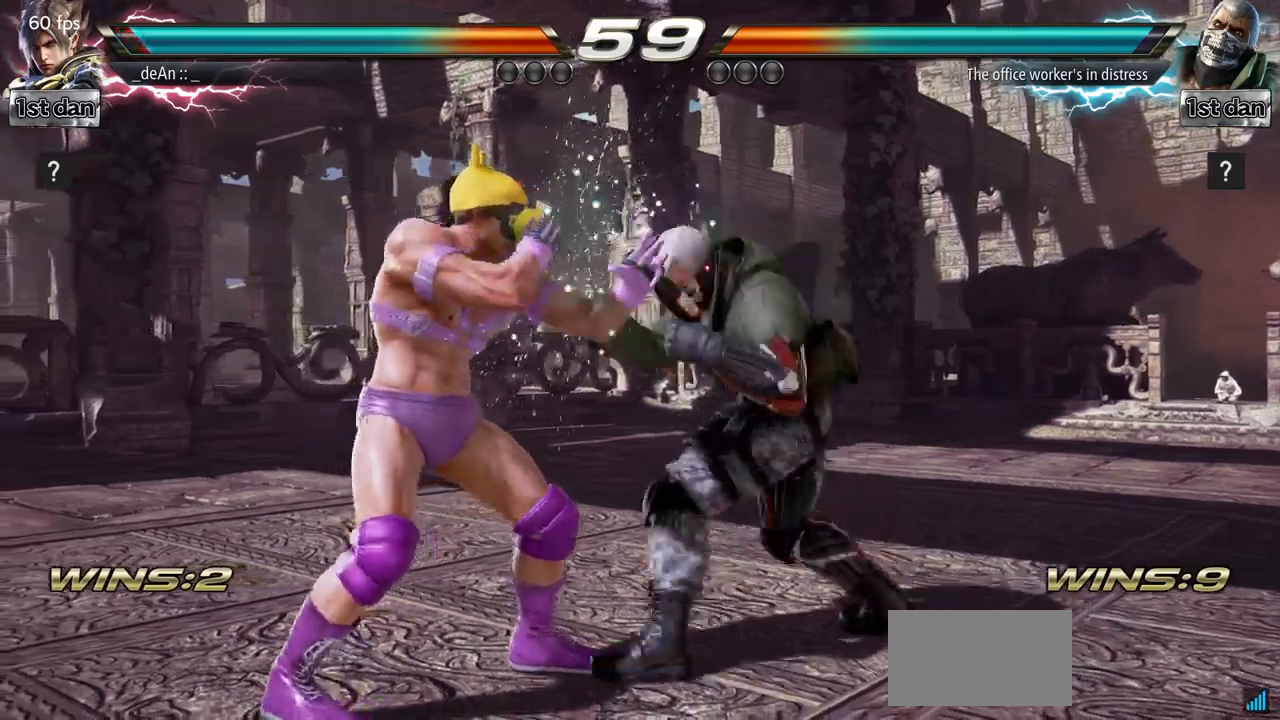
Gameplay with a controller (arcade stick); each line is a JSON object with the inputs held at the frame after it. "events" lists button and stick changes between this image and that frame as [ms after this image, input, new state], when the widget could be followed in between. Not read: L3 R3.
{"buttons": [], "left_stick": "left", "events": []}
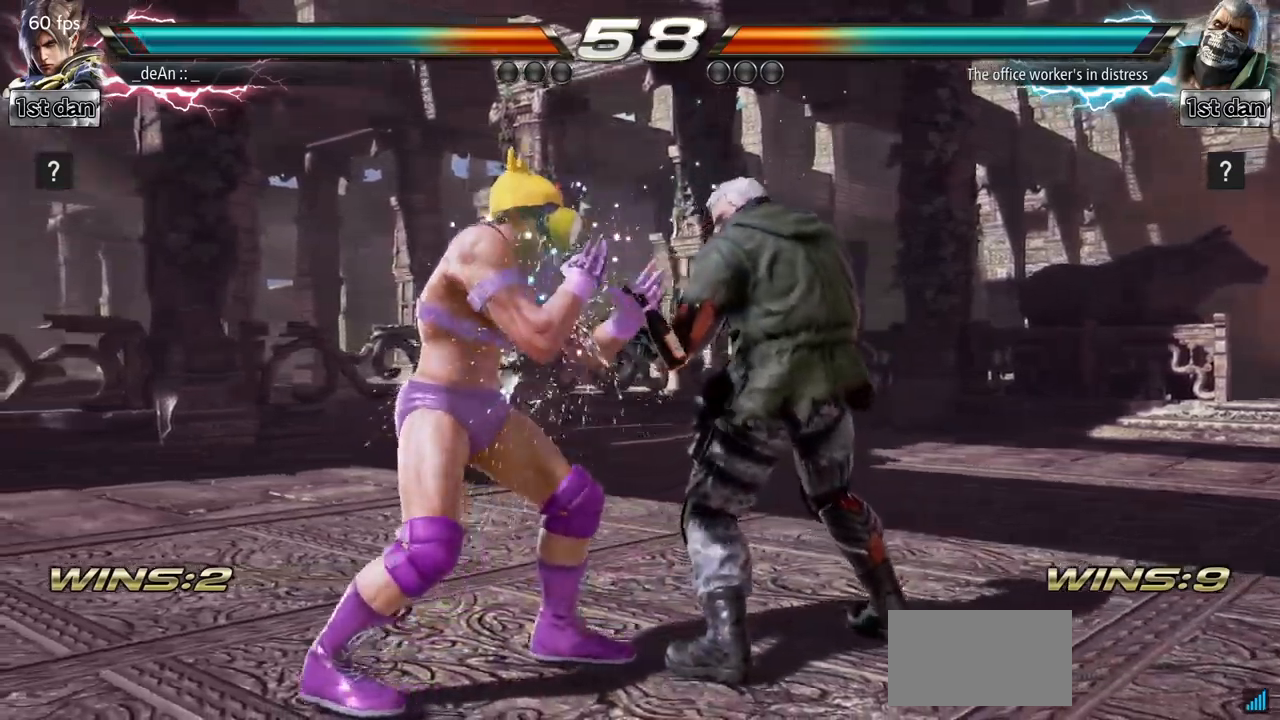
{"buttons": [], "left_stick": "center", "events": [[50, "left_stick", "center"], [100, "SQUARE", "down"], [183, "CIRCLE", "down"], [233, "SQUARE", "up"], [317, "CIRCLE", "up"], [367, "CIRCLE", "down"], [484, "CIRCLE", "up"]]}
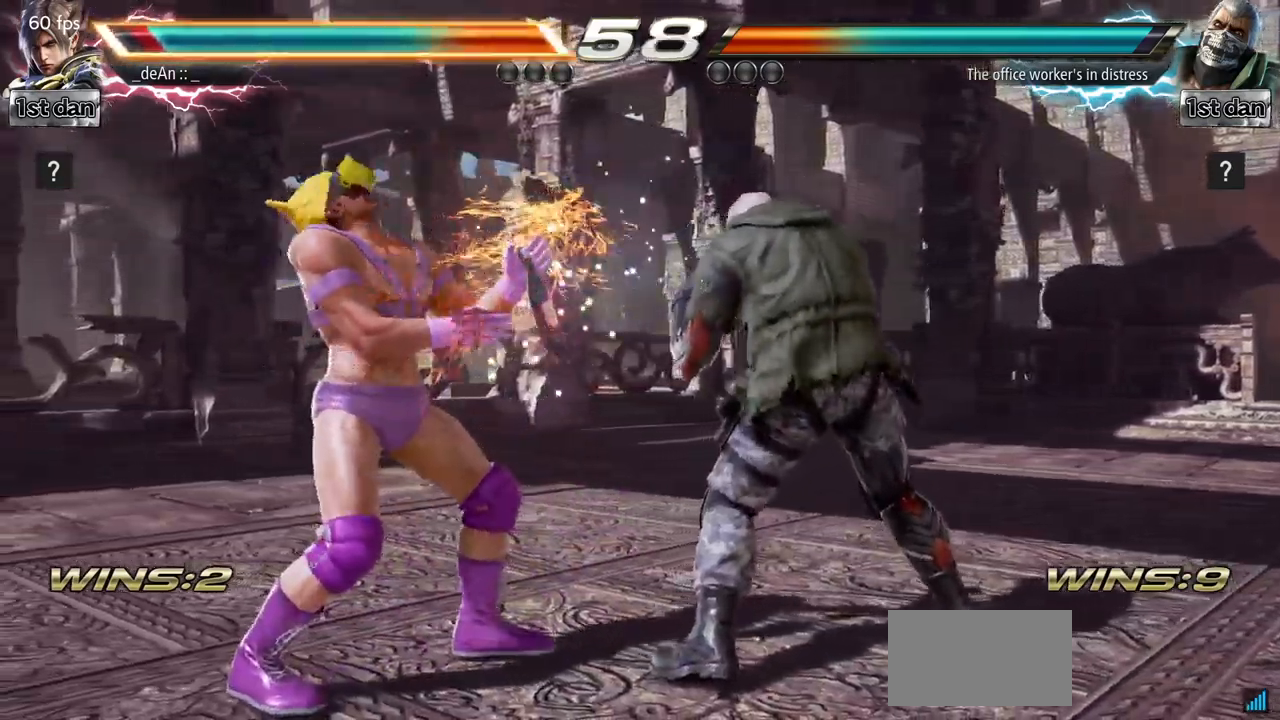
{"buttons": [], "left_stick": "left", "events": [[134, "left_stick", "left"]]}
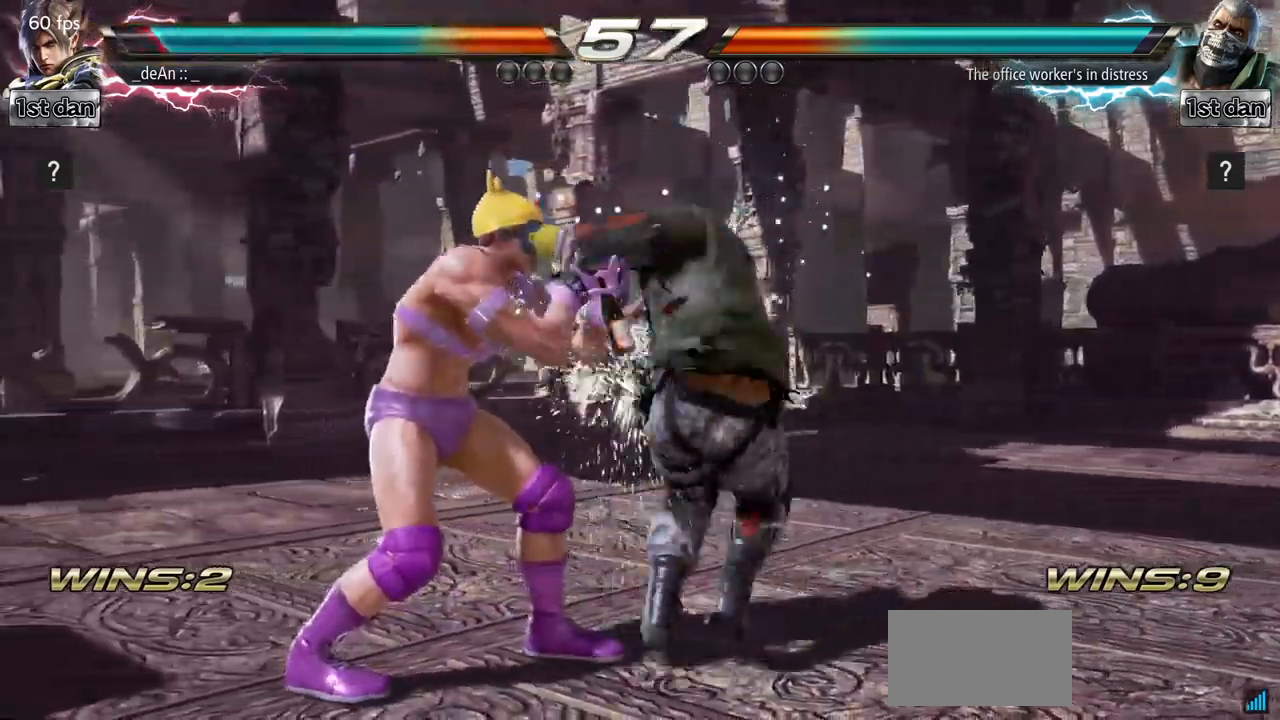
{"buttons": [], "left_stick": "center", "events": [[100, "left_stick", "center"], [134, "SQUARE", "down"], [250, "SQUARE", "up"]]}
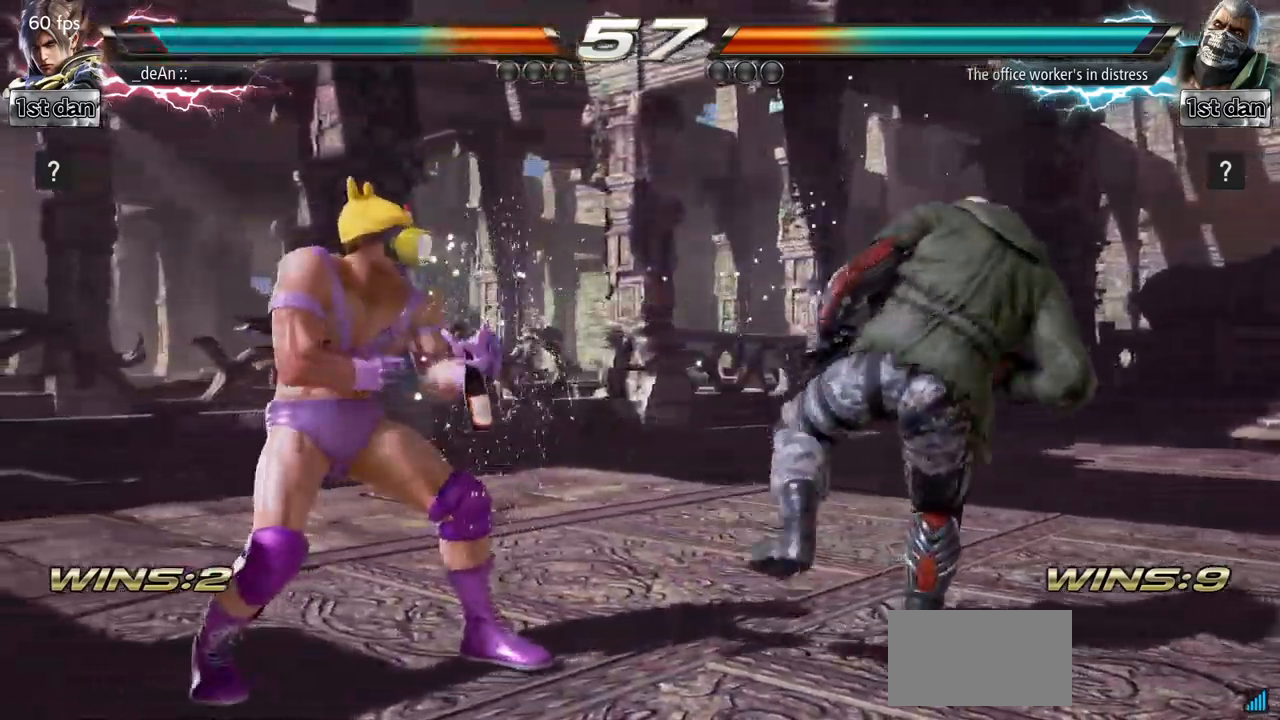
{"buttons": [], "left_stick": "left", "events": [[33, "left_stick", "left"], [83, "left_stick", "center"], [383, "left_stick", "left"]]}
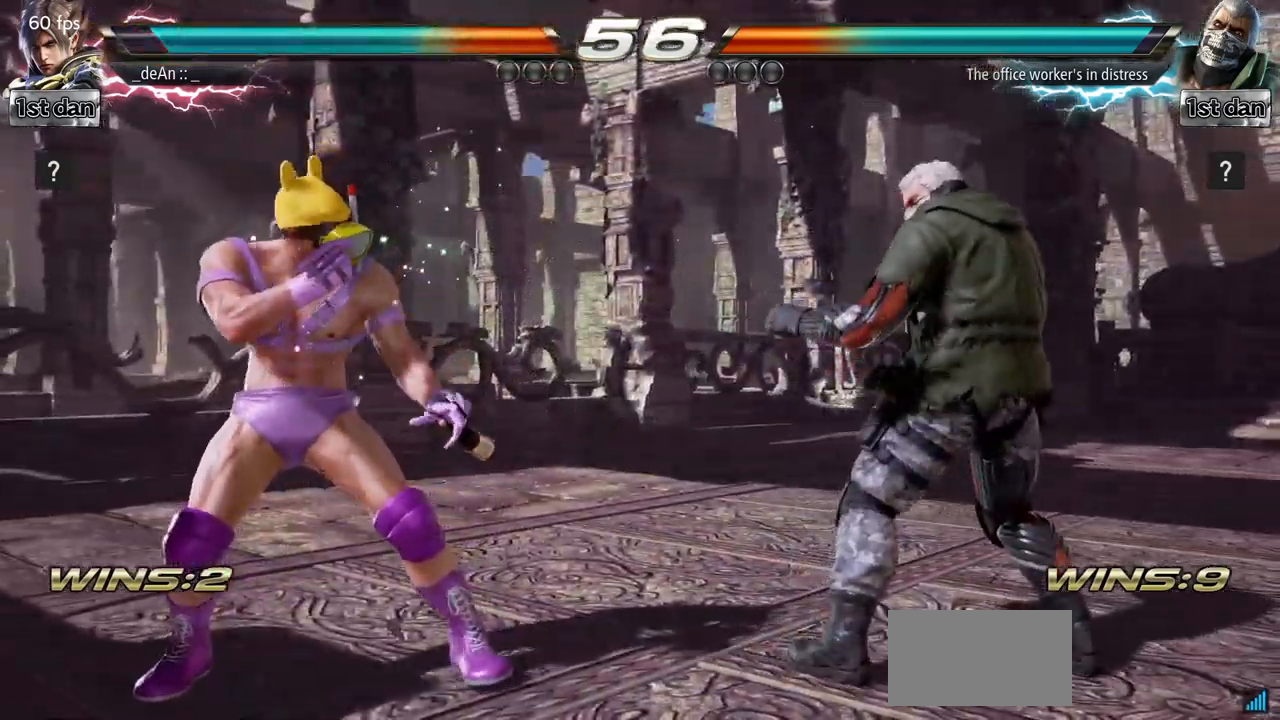
{"buttons": ["SQUARE", "TRIANGLE"], "left_stick": "right", "events": [[234, "left_stick", "center"], [367, "left_stick", "right"], [467, "SQUARE", "down"], [467, "TRIANGLE", "down"]]}
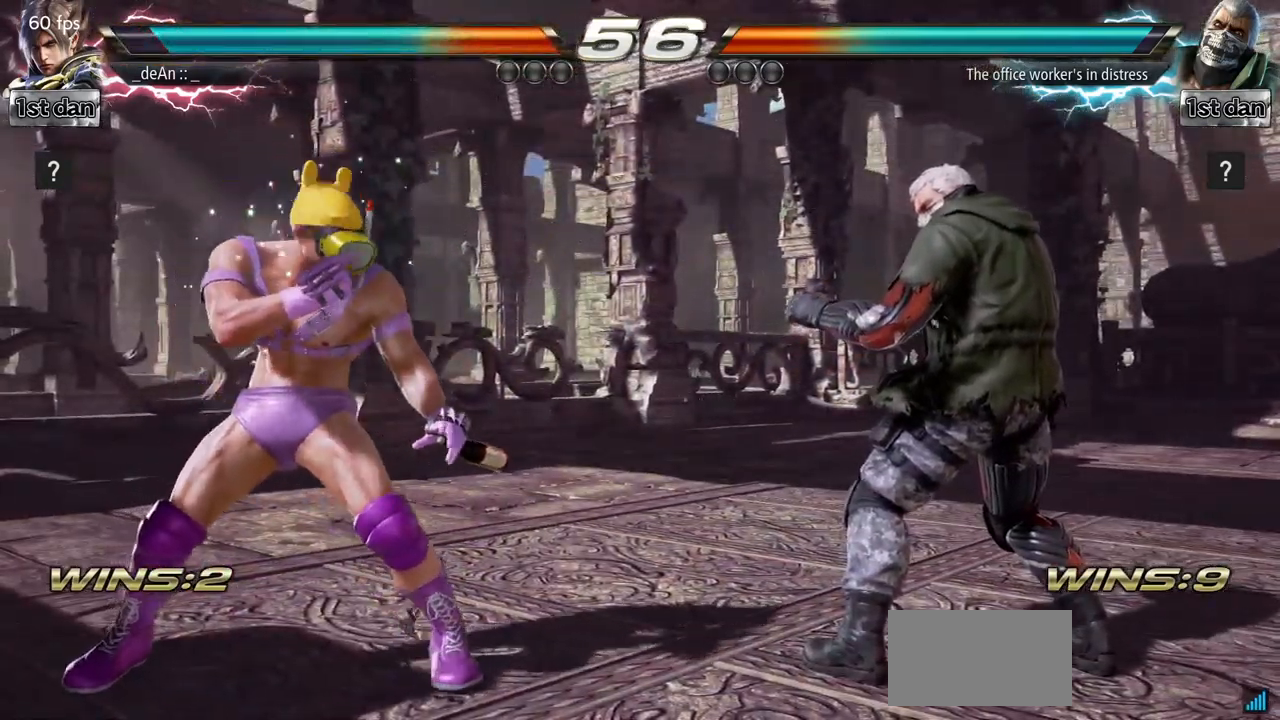
{"buttons": [], "left_stick": "center", "events": [[50, "SQUARE", "up"], [66, "TRIANGLE", "up"], [150, "left_stick", "center"]]}
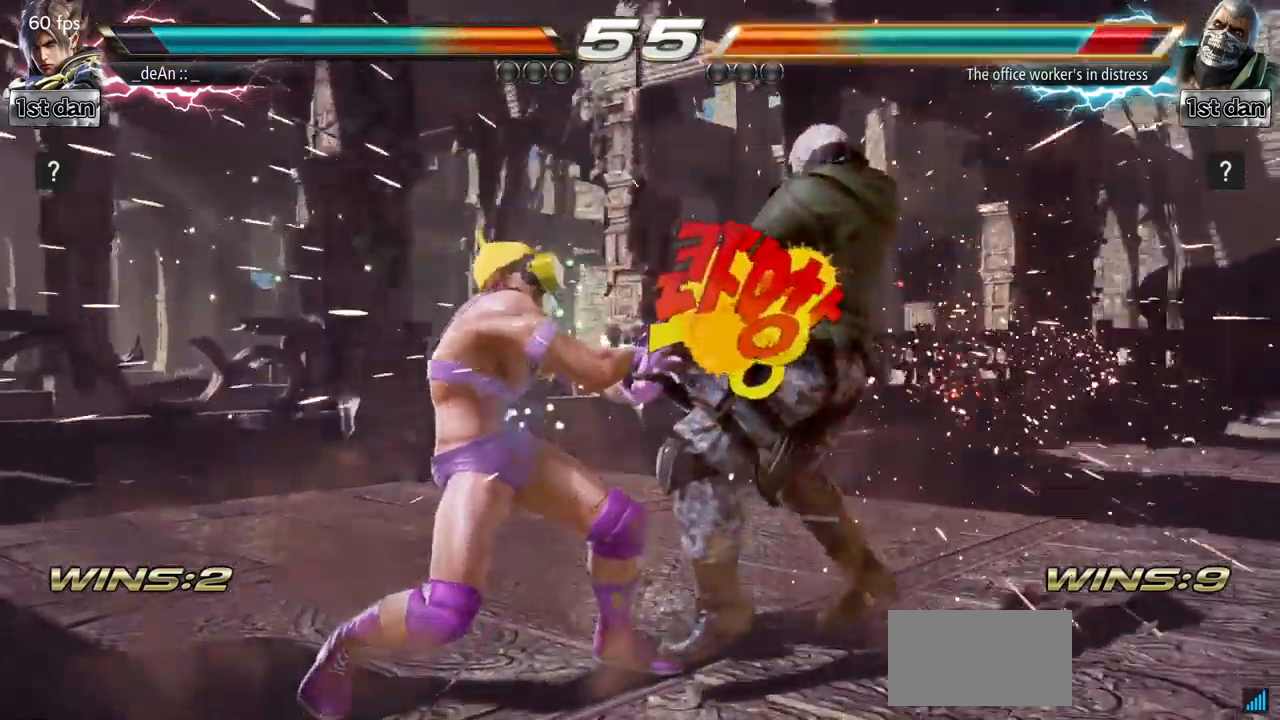
{"buttons": [], "left_stick": "center", "events": [[184, "left_stick", "down-left"], [234, "TRIANGLE", "down"], [350, "SQUARE", "down"], [384, "TRIANGLE", "up"], [434, "left_stick", "center"], [484, "SQUARE", "up"]]}
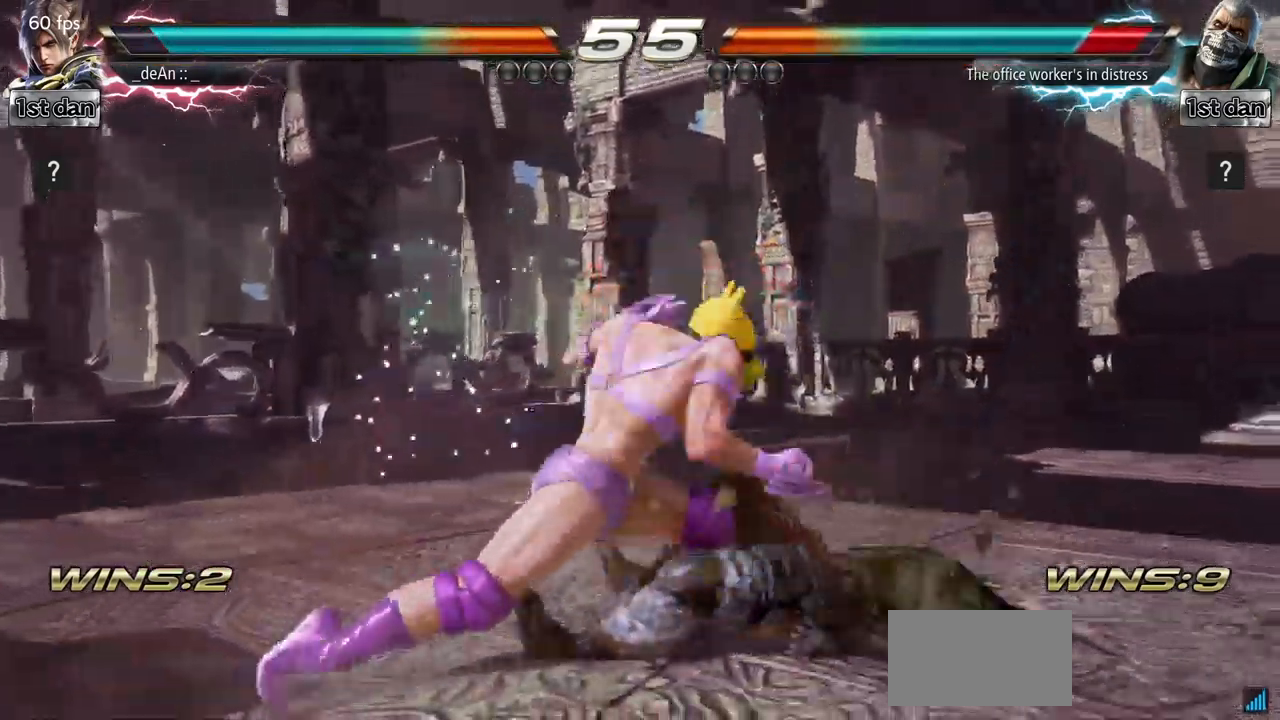
{"buttons": [], "left_stick": "center", "events": []}